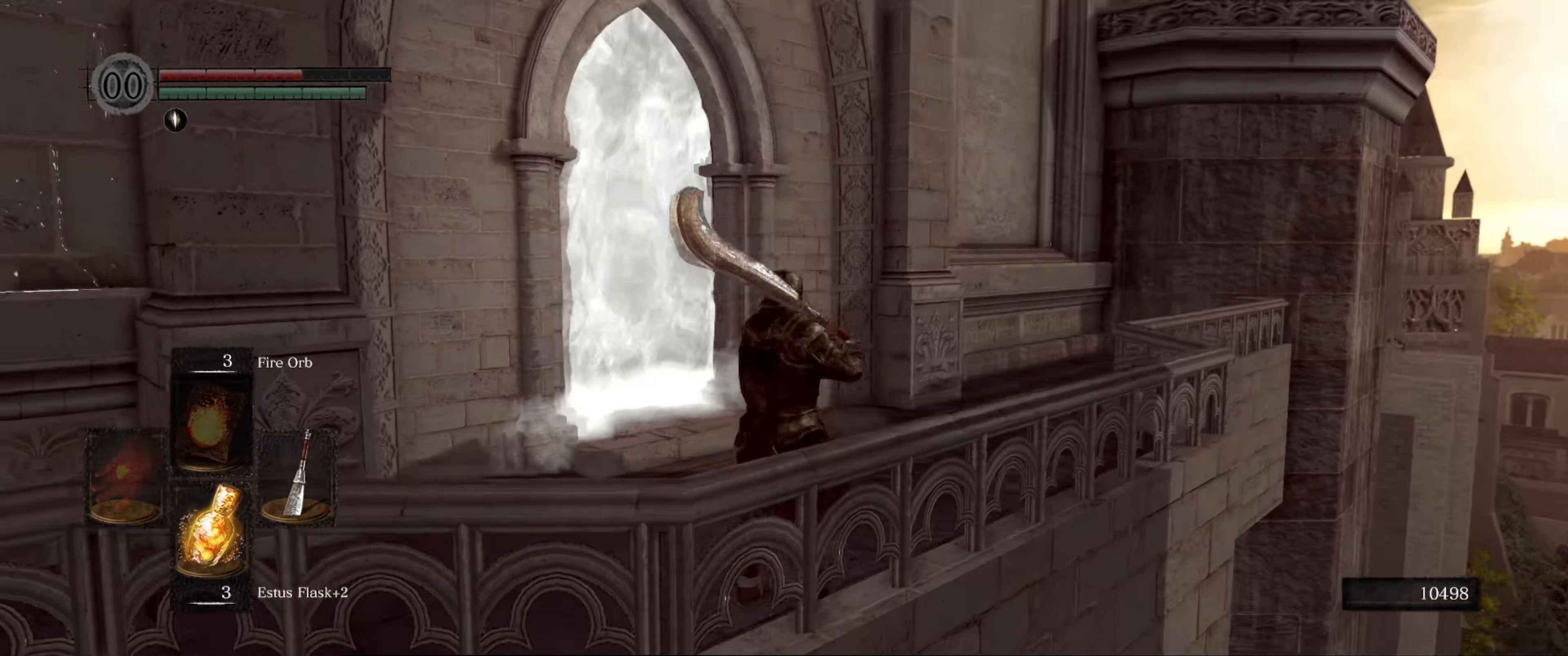
Gameplay with a controller (Xbox layout); each line is a JSON object with the inputs held at the frame after it. "events" lists button and stick changes between this image and that frame as [ms after this image, input, new state], when the widget could be followed in between. Not read: L3 R3.
{"buttons": [], "left_stick": "up-right", "right_stick": "up-right", "events": [[133, "left_stick", "center"], [333, "right_stick", "right"], [350, "left_stick", "up-right"], [433, "right_stick", "up-right"]]}
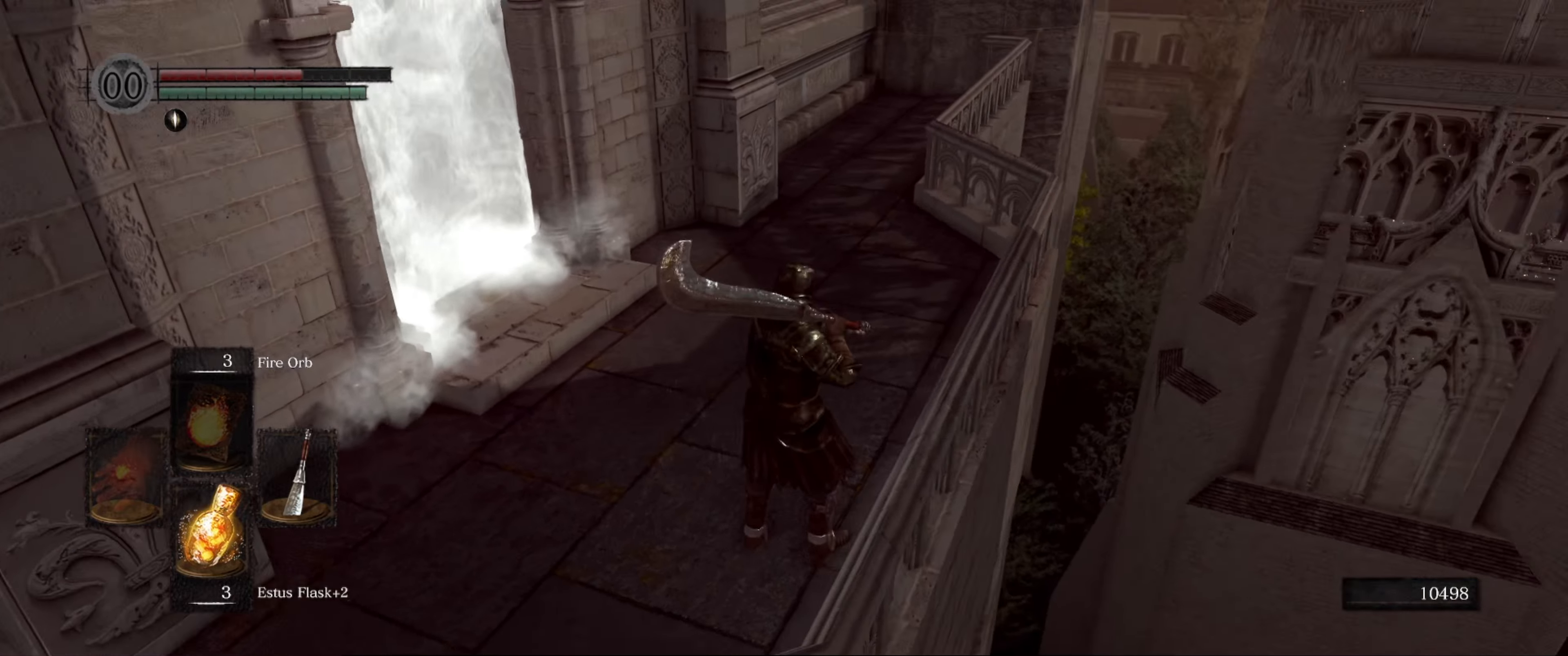
{"buttons": [], "left_stick": "up", "right_stick": "center", "events": [[33, "left_stick", "up"], [33, "right_stick", "center"], [133, "right_stick", "up"], [200, "right_stick", "center"]]}
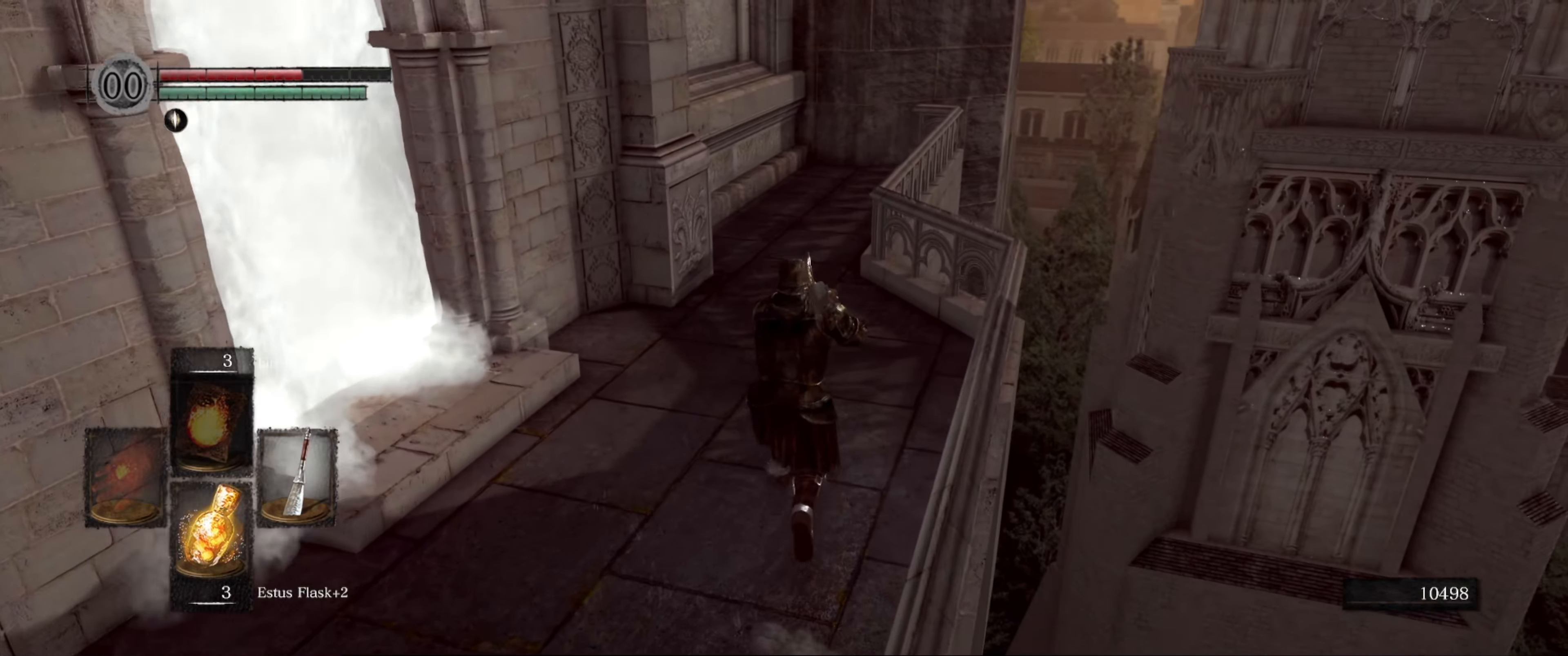
{"buttons": [], "left_stick": "up-left", "right_stick": "left", "events": [[33, "right_stick", "left"], [233, "left_stick", "up-left"]]}
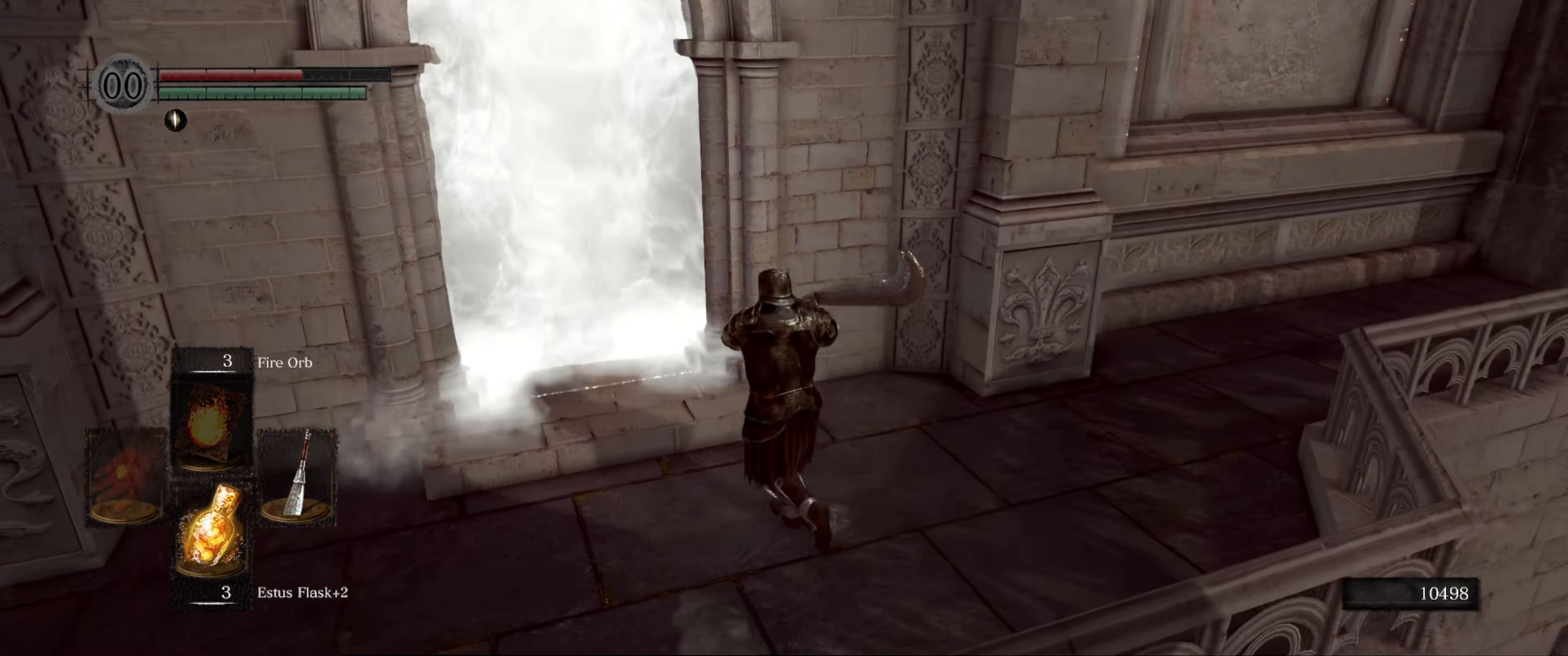
{"buttons": ["A"], "left_stick": "center", "right_stick": "center", "events": [[117, "right_stick", "center"], [217, "left_stick", "up"], [433, "left_stick", "center"], [467, "A", "down"]]}
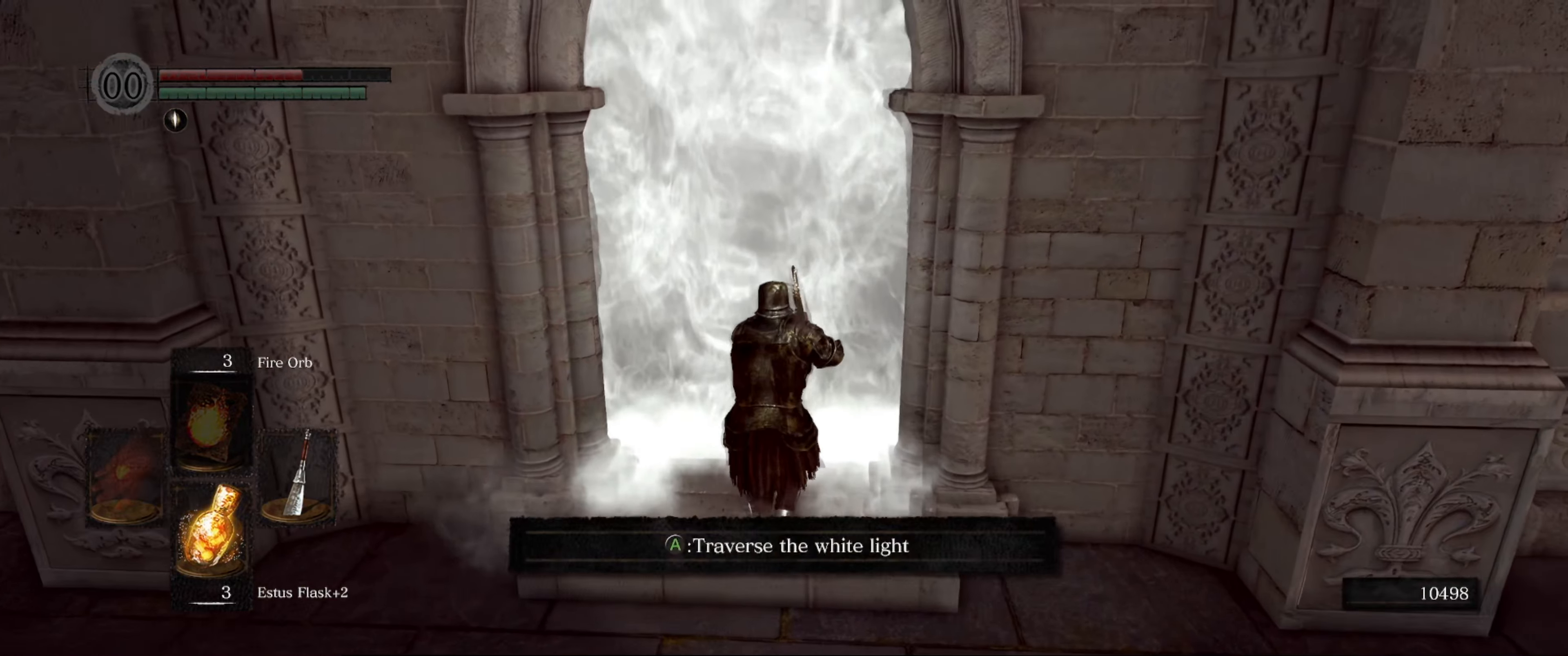
{"buttons": [], "left_stick": "center", "right_stick": "center", "events": [[17, "A", "up"]]}
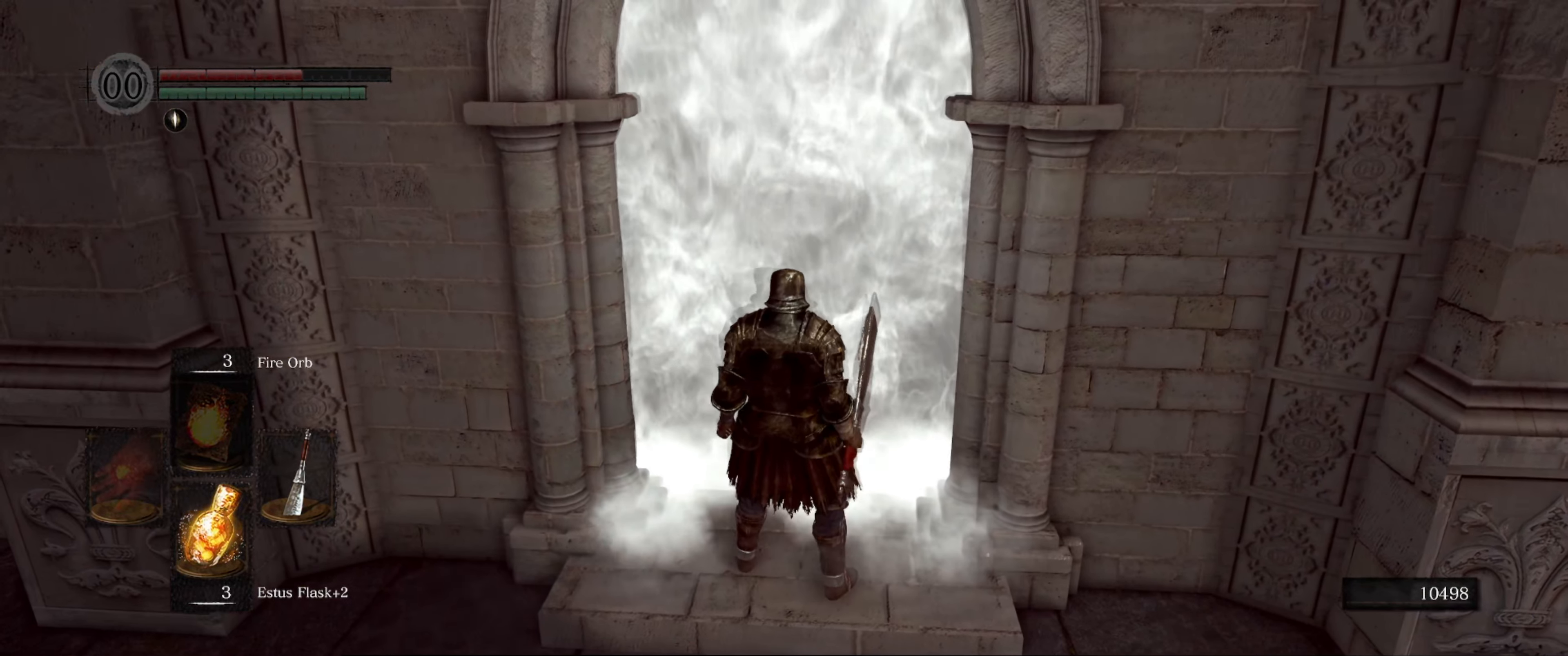
{"buttons": [], "left_stick": "center", "right_stick": "center", "events": []}
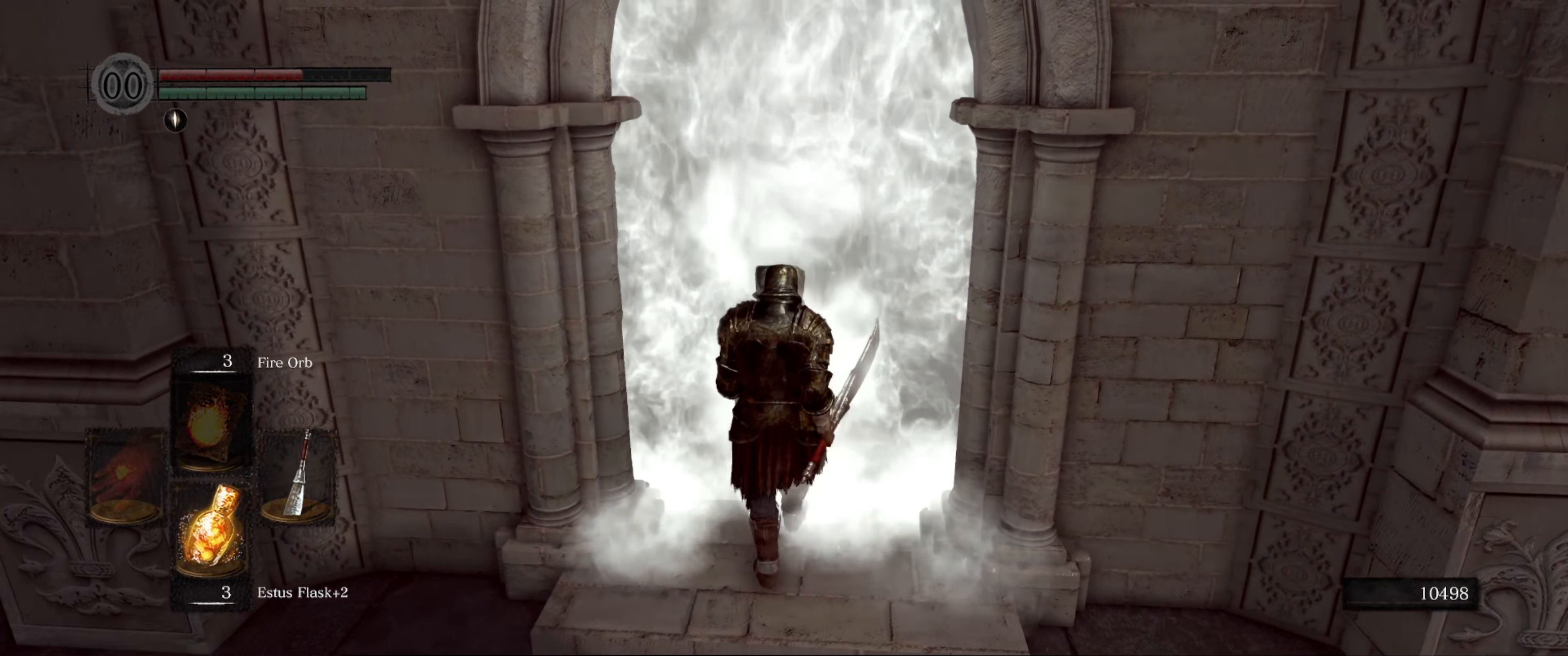
{"buttons": [], "left_stick": "center", "right_stick": "center", "events": []}
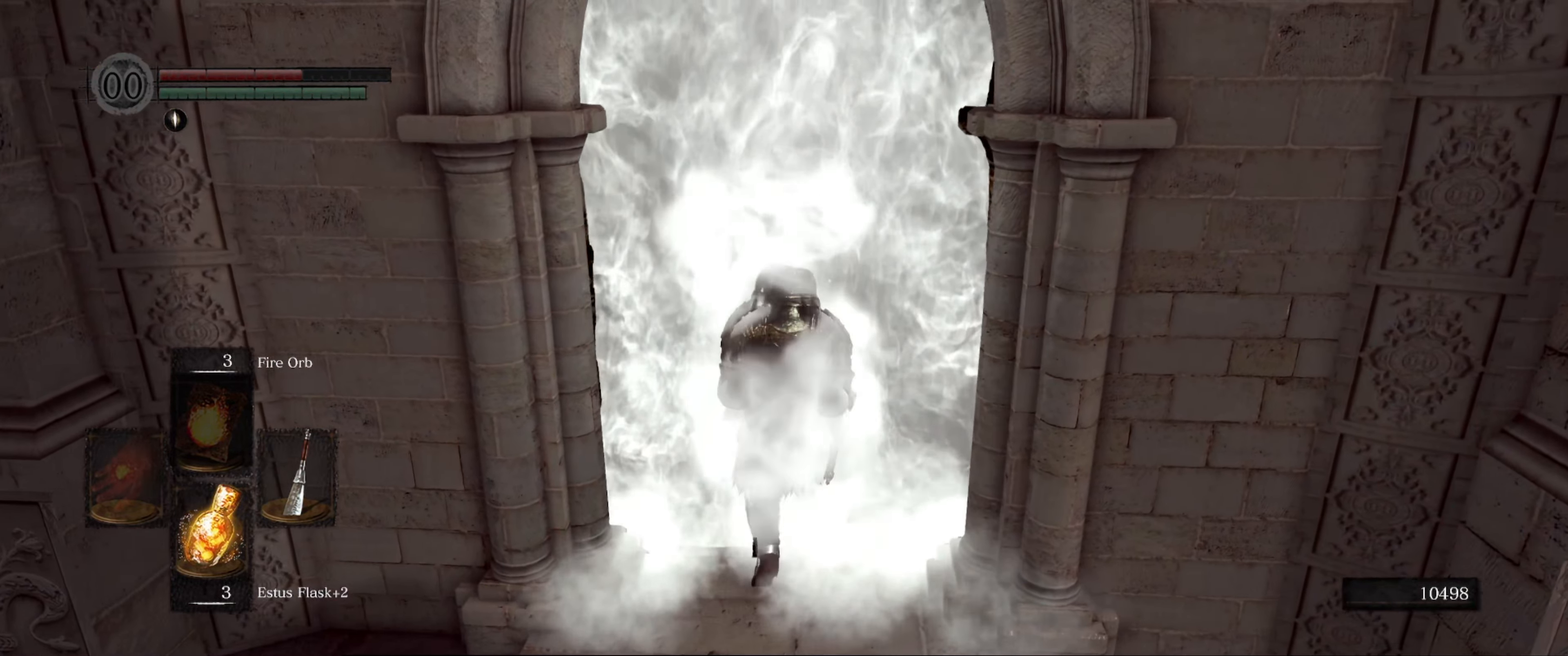
{"buttons": [], "left_stick": "center", "right_stick": "center", "events": []}
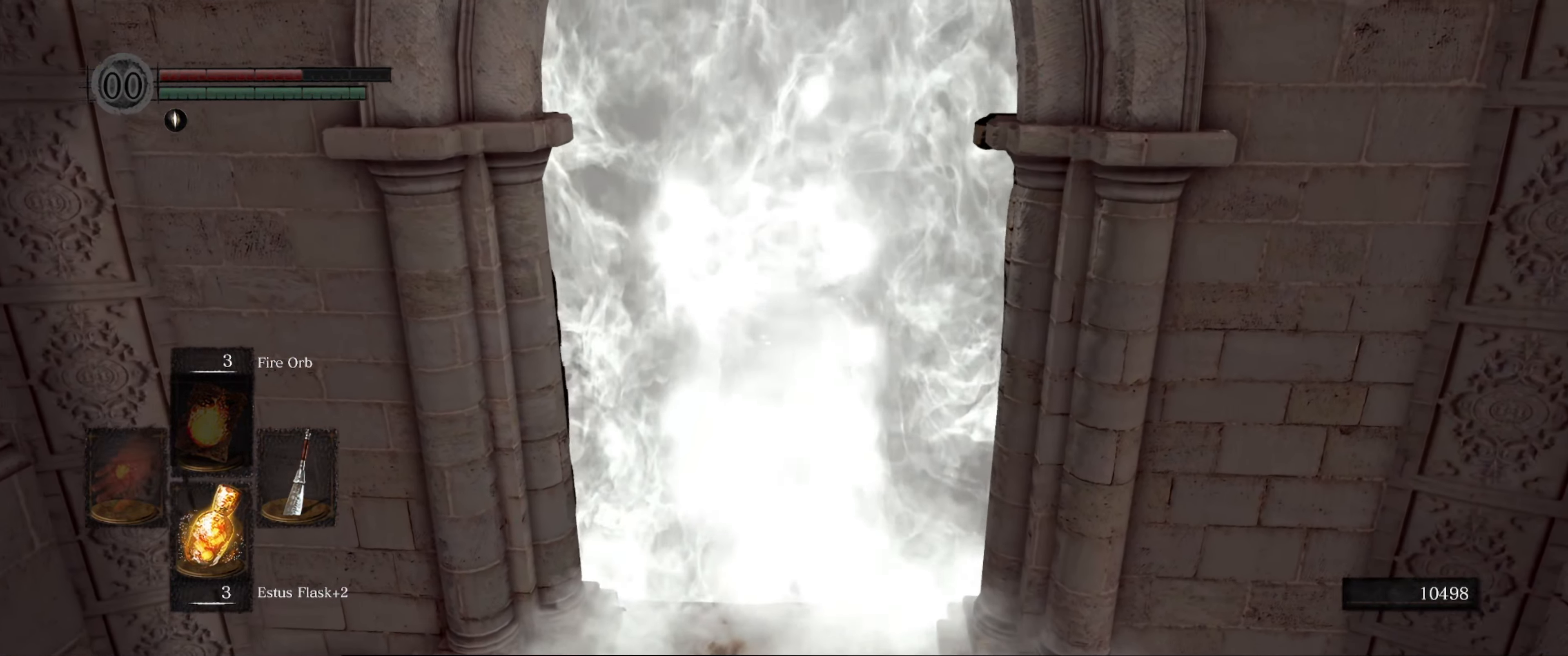
{"buttons": [], "left_stick": "center", "right_stick": "center", "events": []}
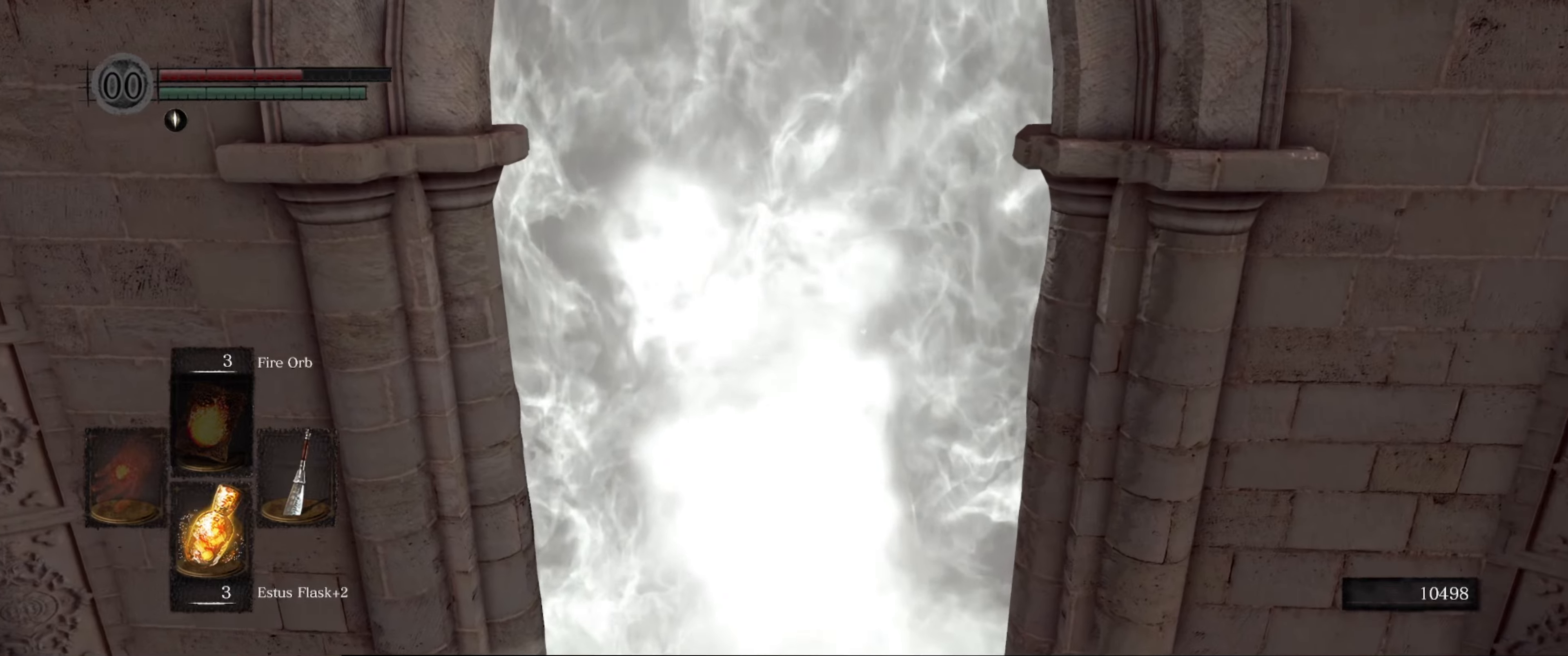
{"buttons": [], "left_stick": "up", "right_stick": "center", "events": [[500, "left_stick", "up"]]}
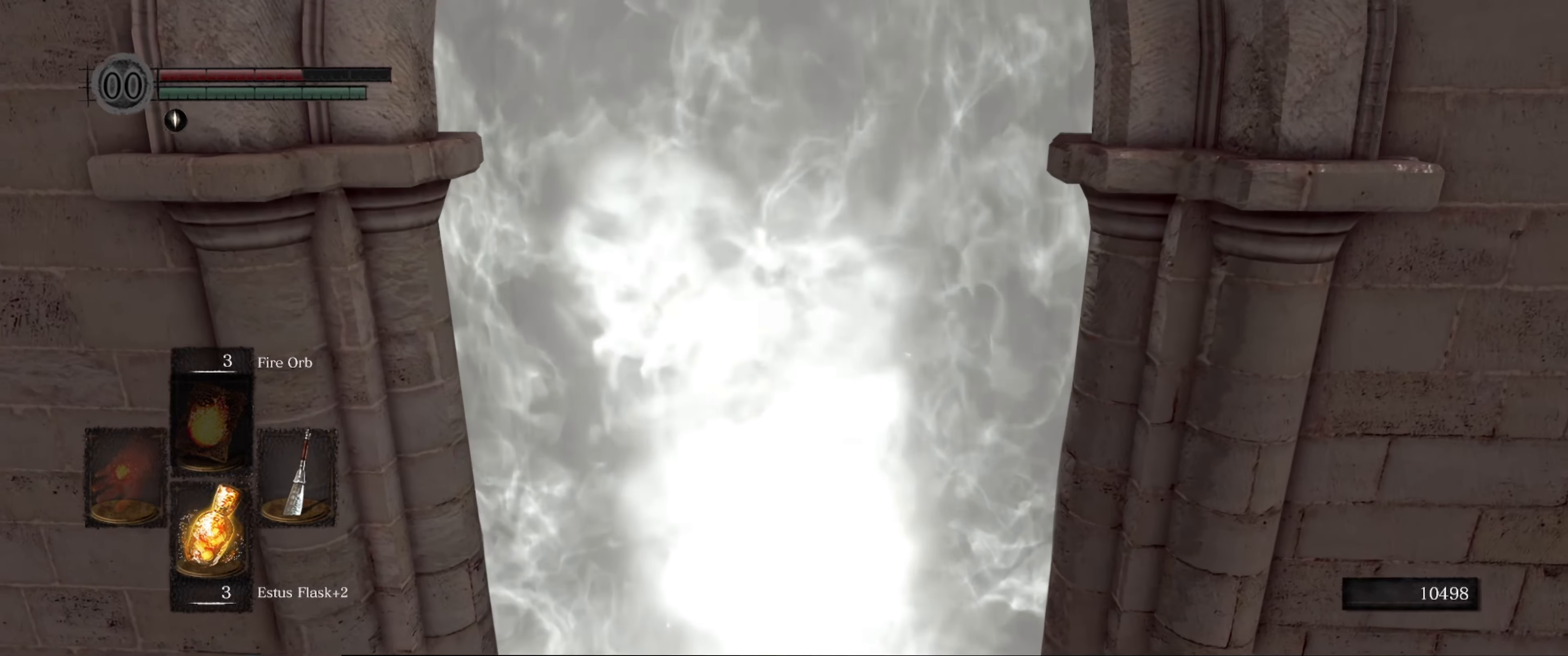
{"buttons": [], "left_stick": "up", "right_stick": "center", "events": []}
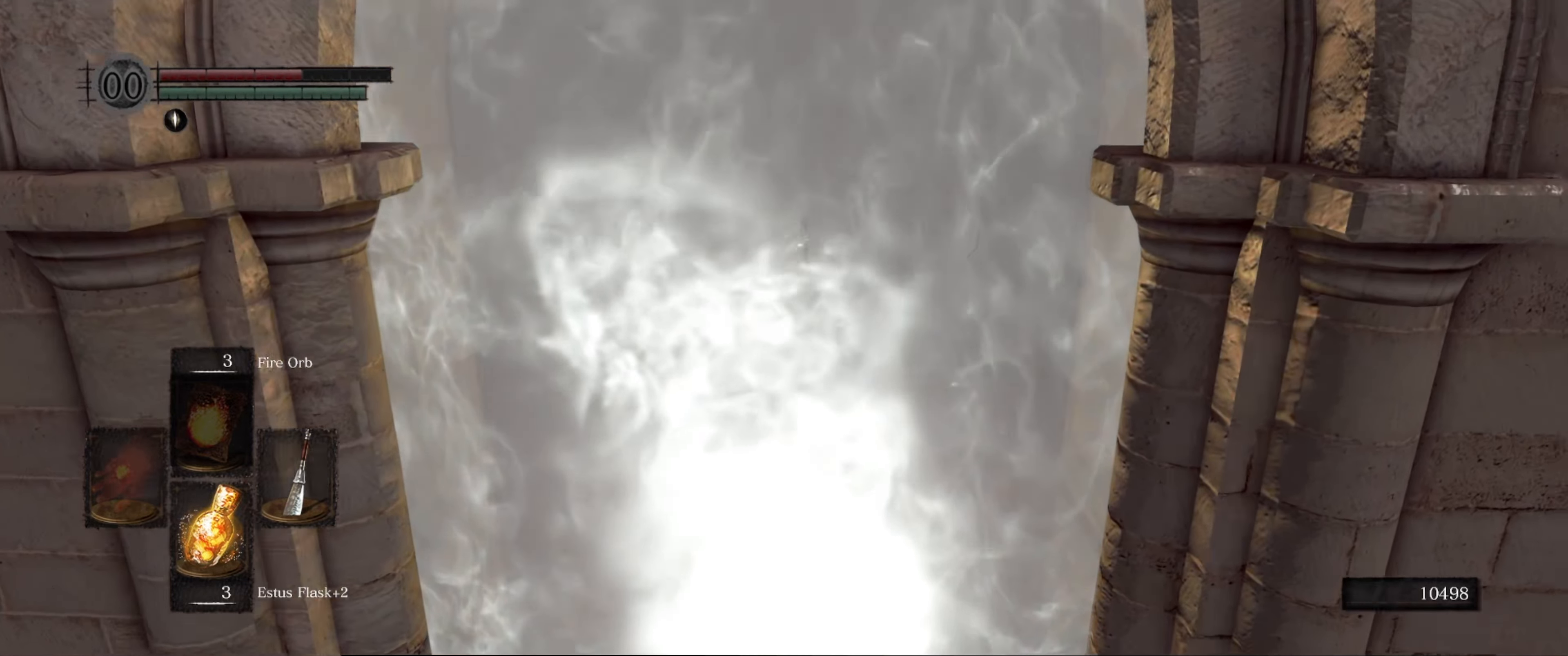
{"buttons": [], "left_stick": "up", "right_stick": "up-left", "events": [[367, "right_stick", "up-left"]]}
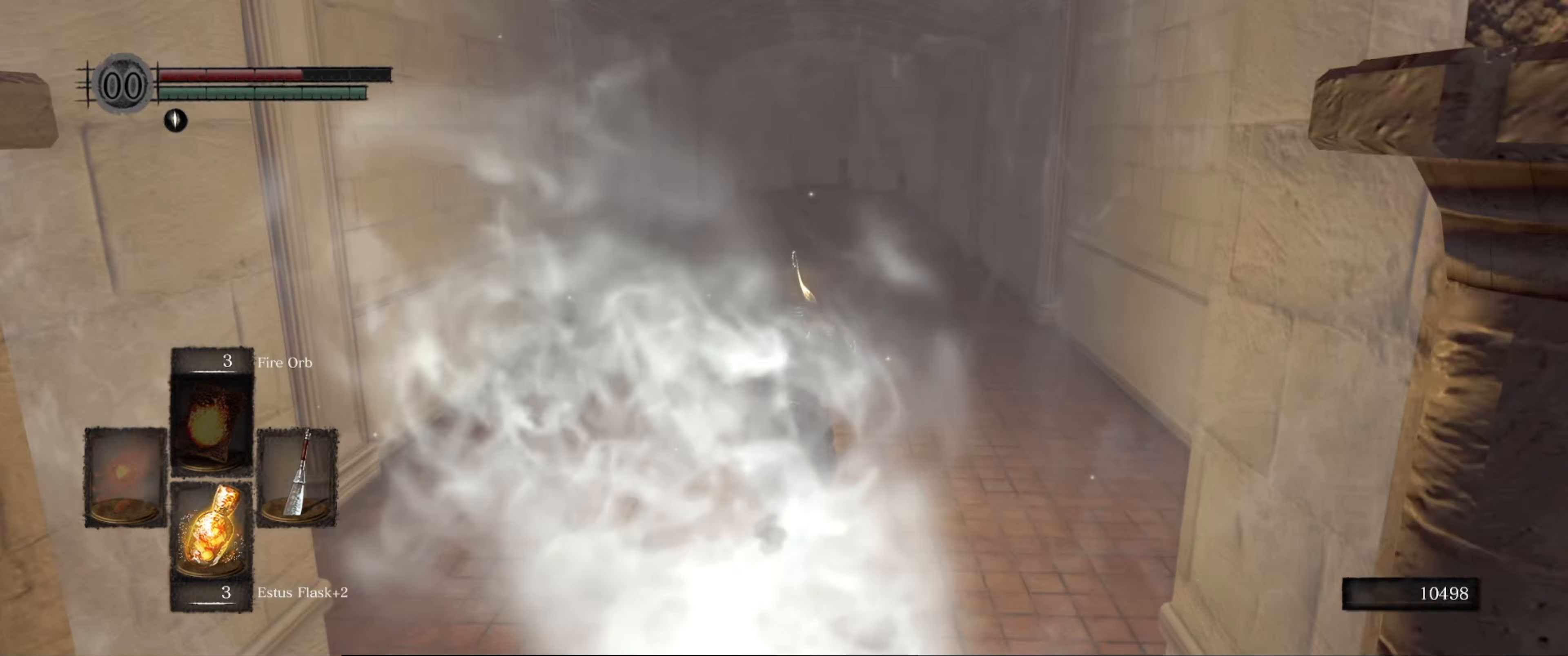
{"buttons": [], "left_stick": "up", "right_stick": "center", "events": [[100, "right_stick", "center"]]}
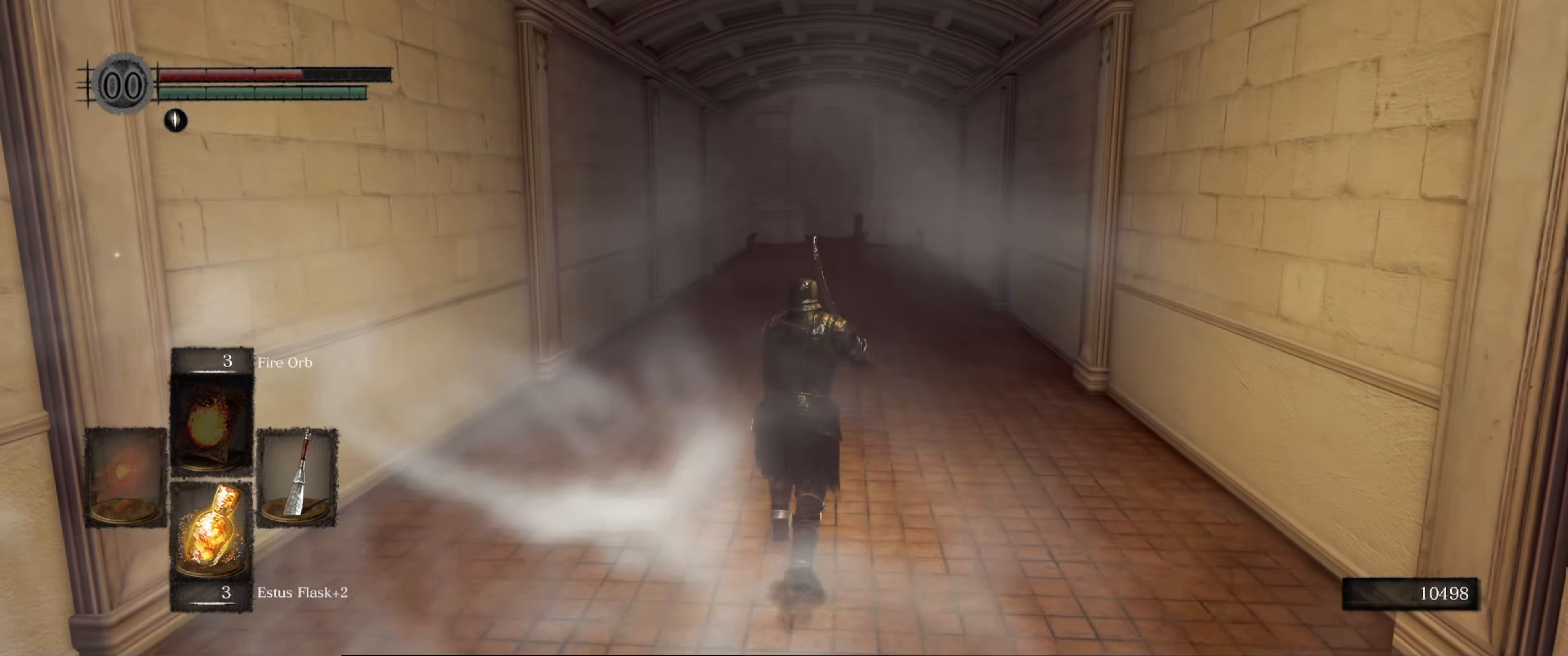
{"buttons": [], "left_stick": "up", "right_stick": "center", "events": []}
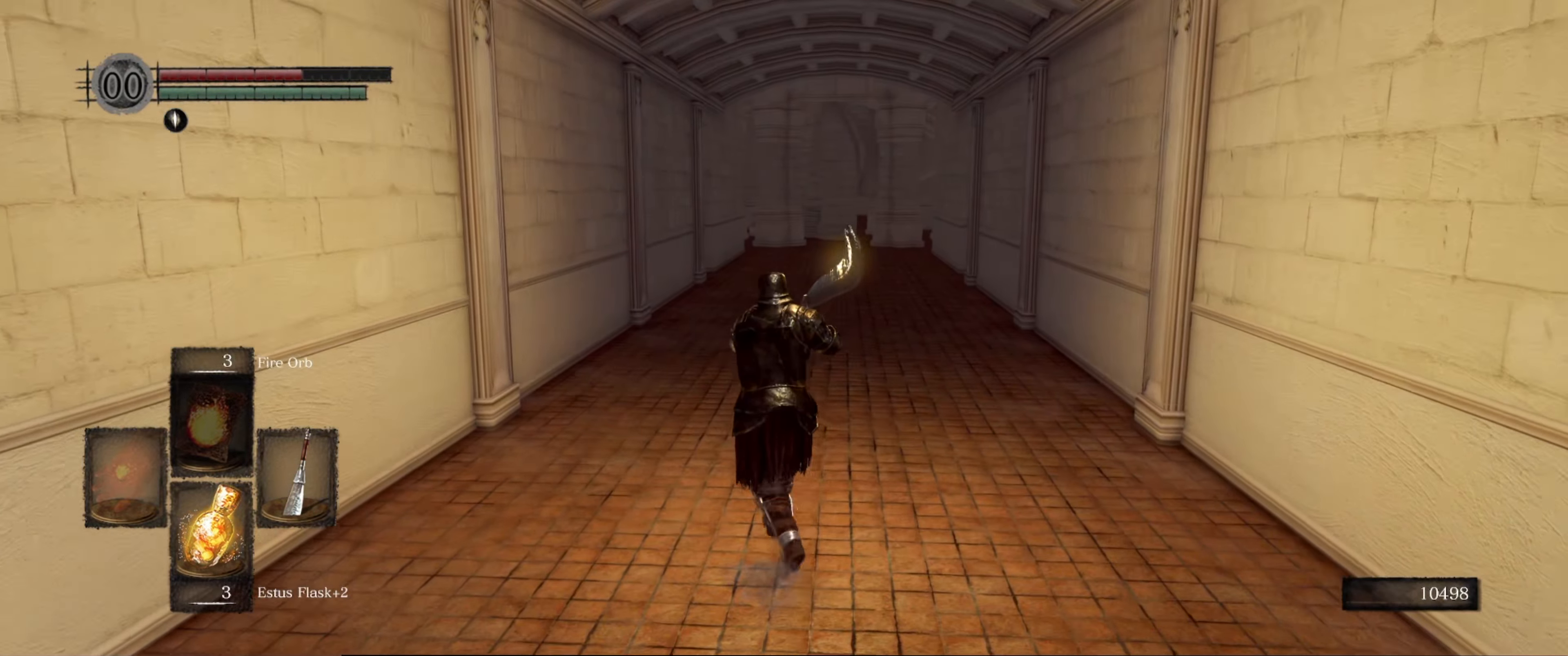
{"buttons": [], "left_stick": "up", "right_stick": "center", "events": []}
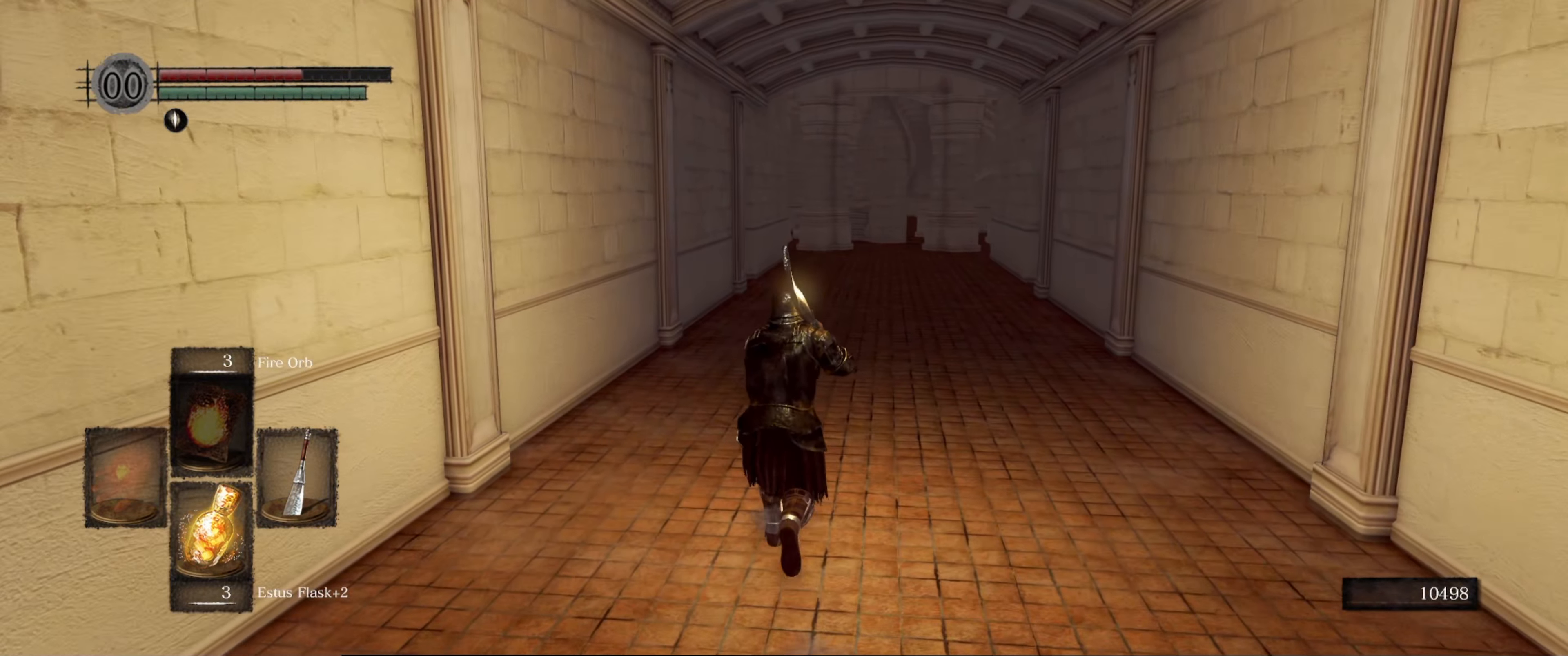
{"buttons": [], "left_stick": "up", "right_stick": "center", "events": []}
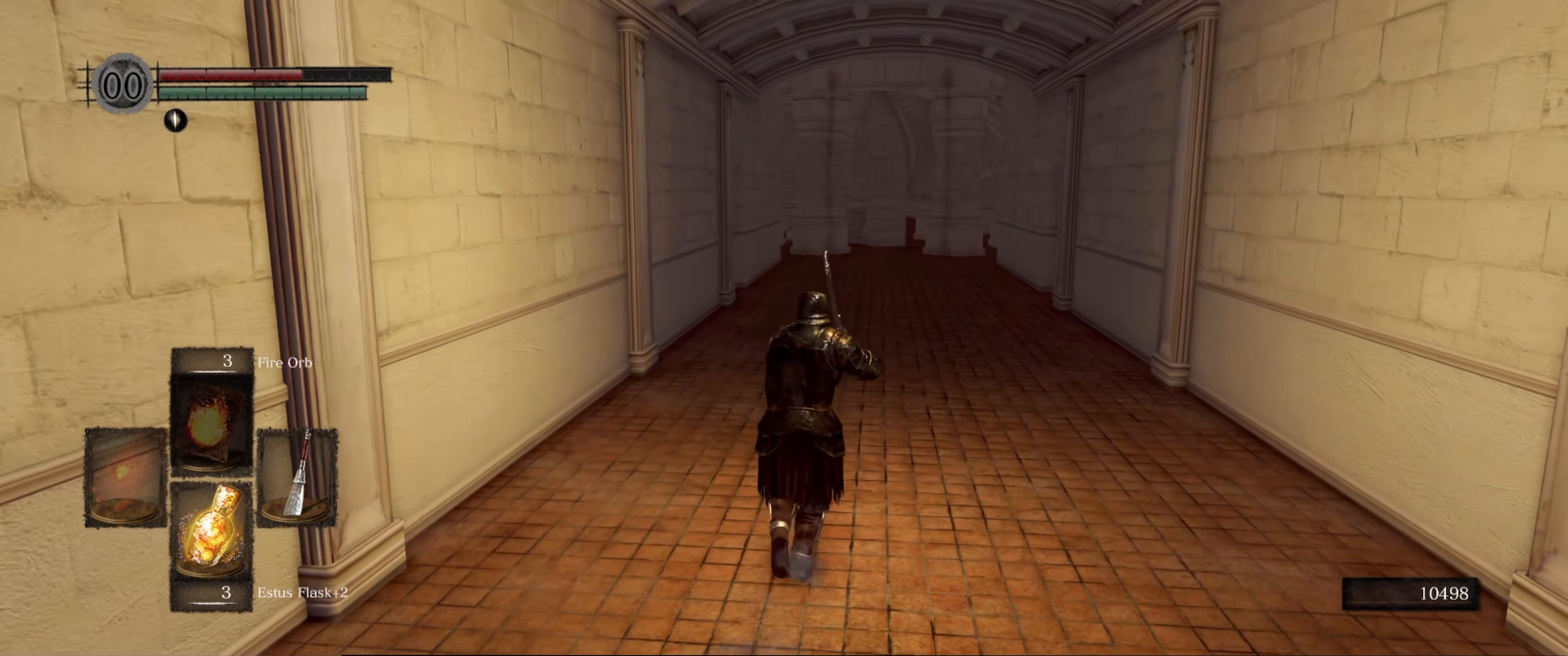
{"buttons": [], "left_stick": "up", "right_stick": "right", "events": [[300, "right_stick", "right"]]}
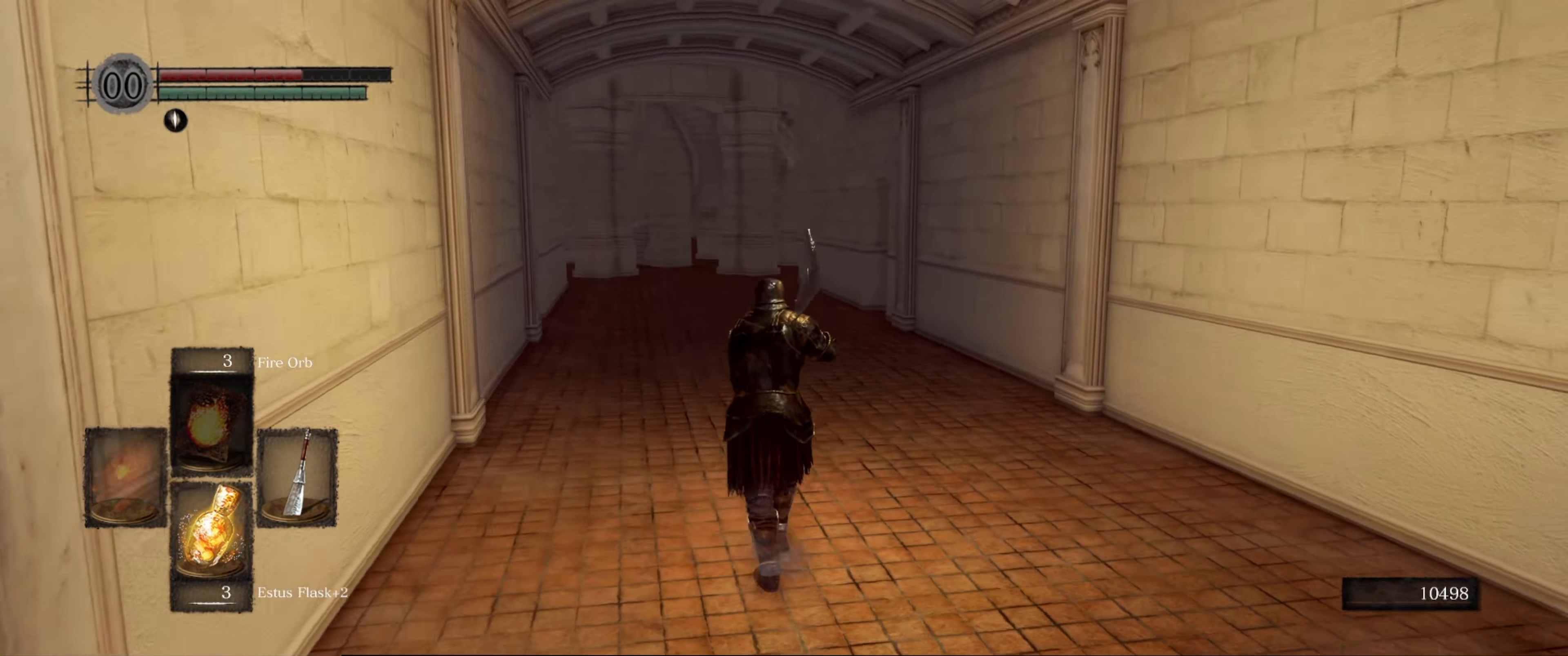
{"buttons": [], "left_stick": "up-left", "right_stick": "left", "events": [[33, "left_stick", "up-left"], [216, "right_stick", "center"], [300, "right_stick", "left"]]}
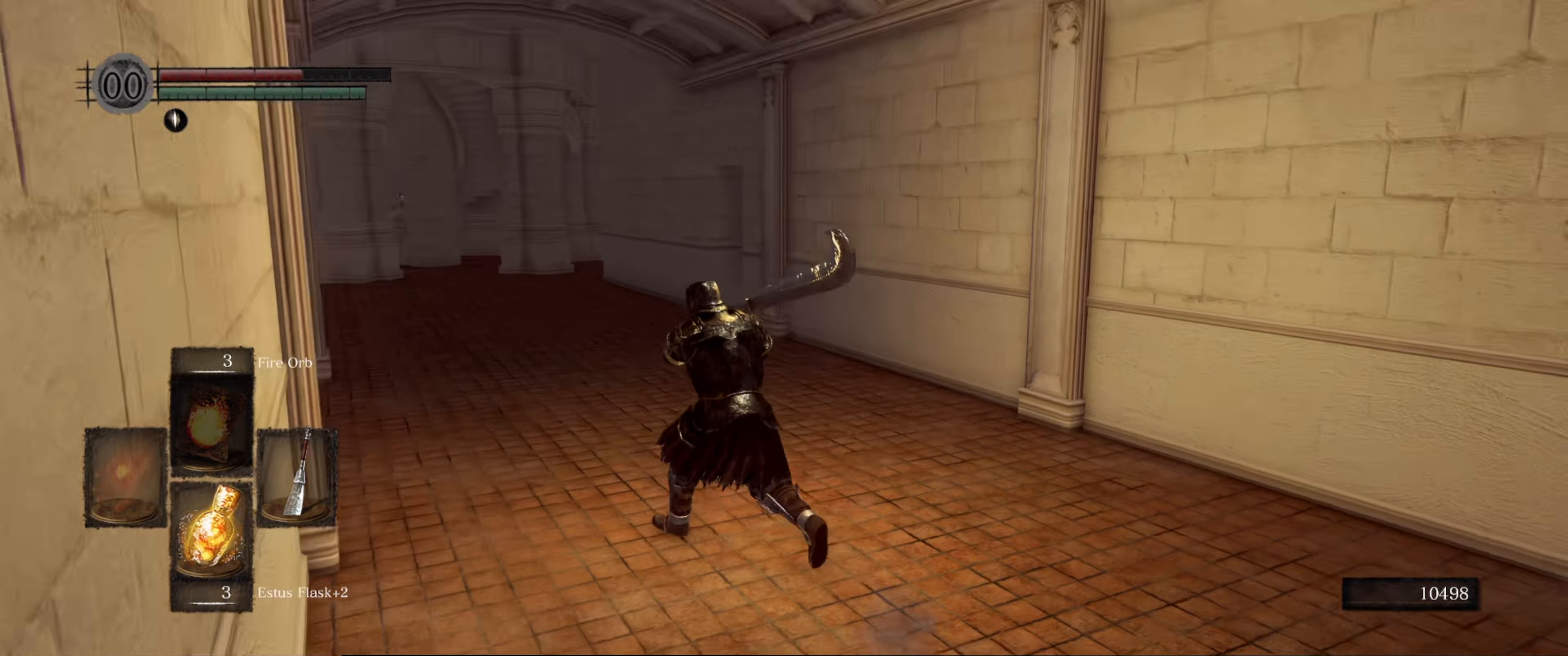
{"buttons": [], "left_stick": "up", "right_stick": "center", "events": [[166, "left_stick", "up"], [450, "right_stick", "center"]]}
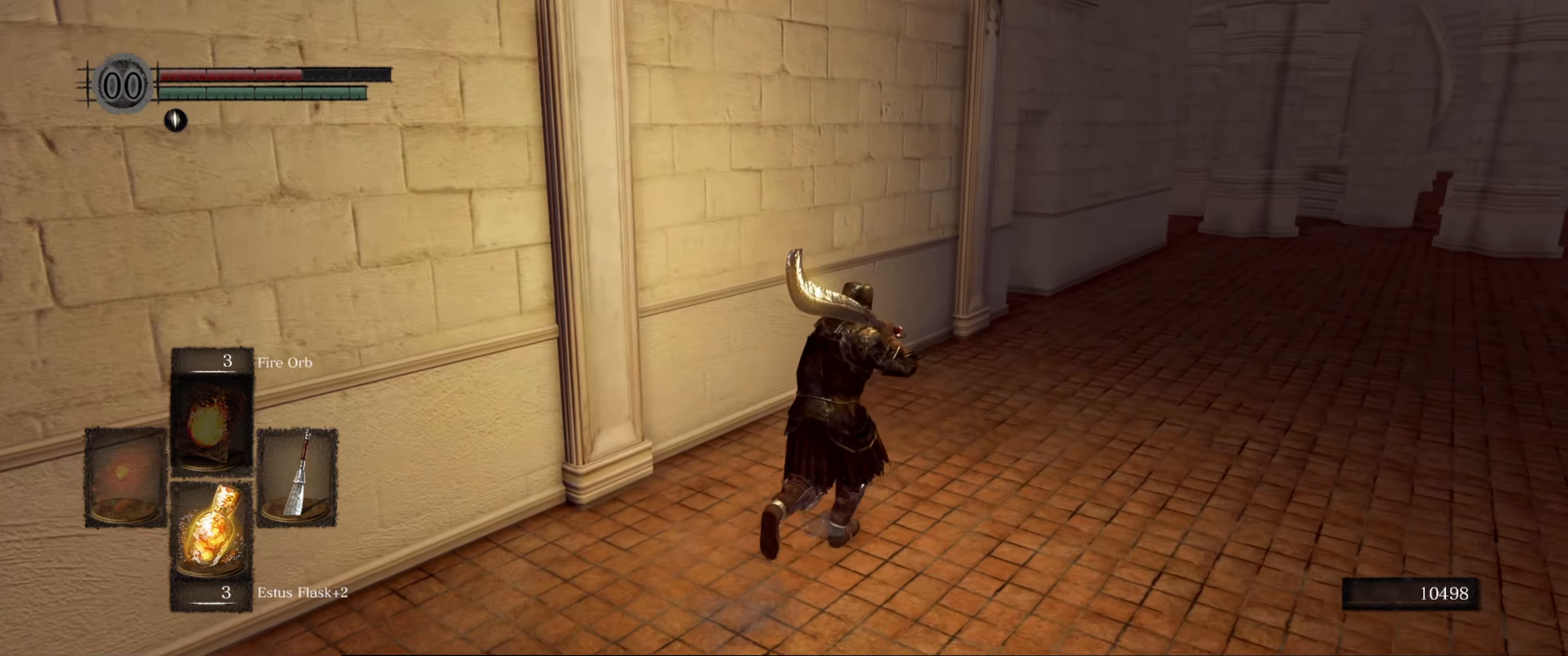
{"buttons": [], "left_stick": "up", "right_stick": "center", "events": [[233, "right_stick", "left"], [416, "right_stick", "center"]]}
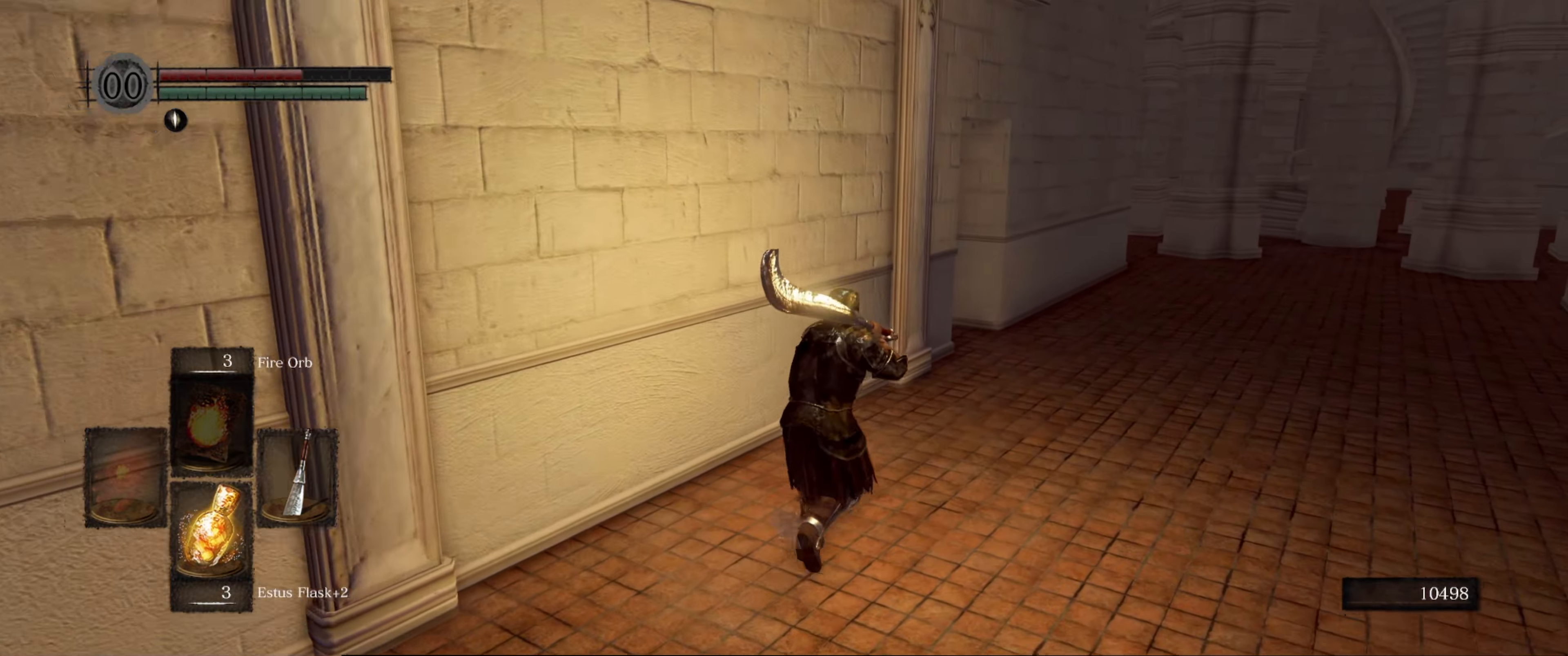
{"buttons": [], "left_stick": "up", "right_stick": "center", "events": []}
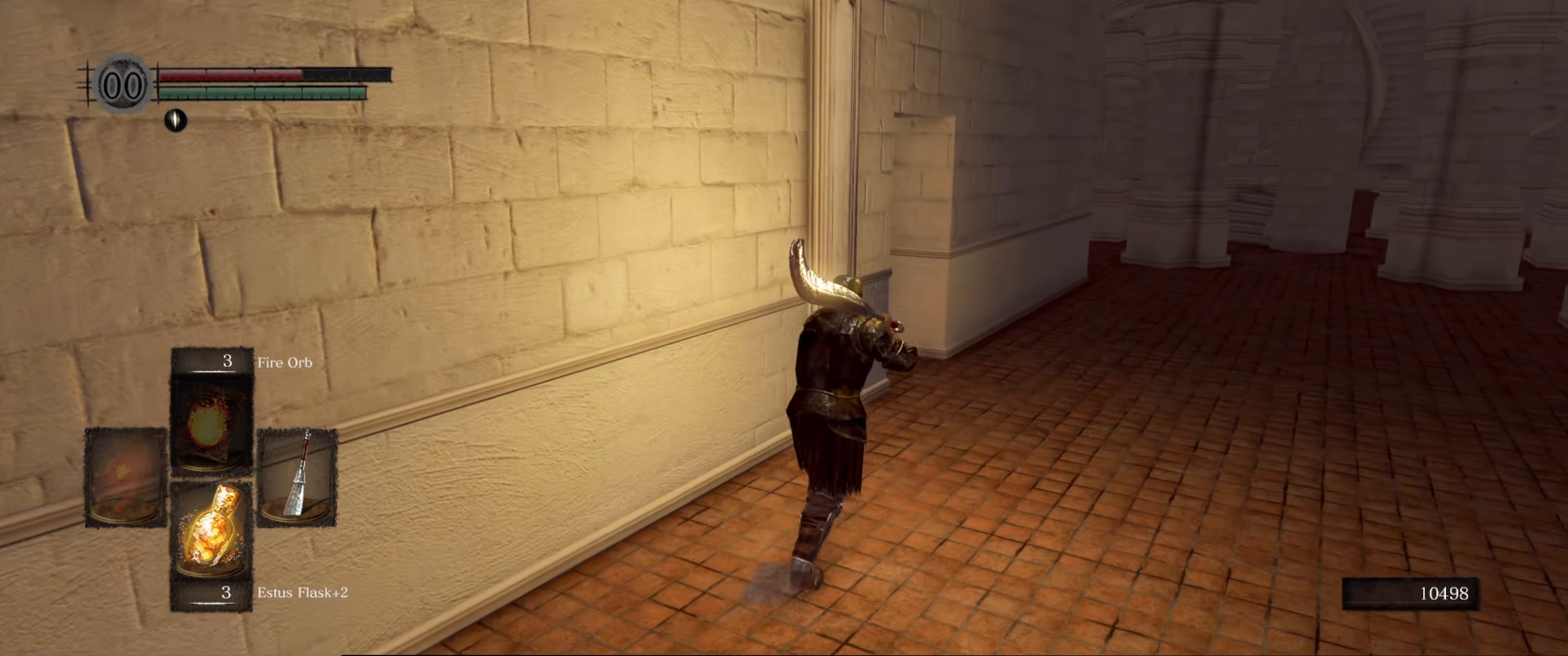
{"buttons": [], "left_stick": "up-right", "right_stick": "left", "events": [[133, "right_stick", "left"], [266, "left_stick", "up-right"]]}
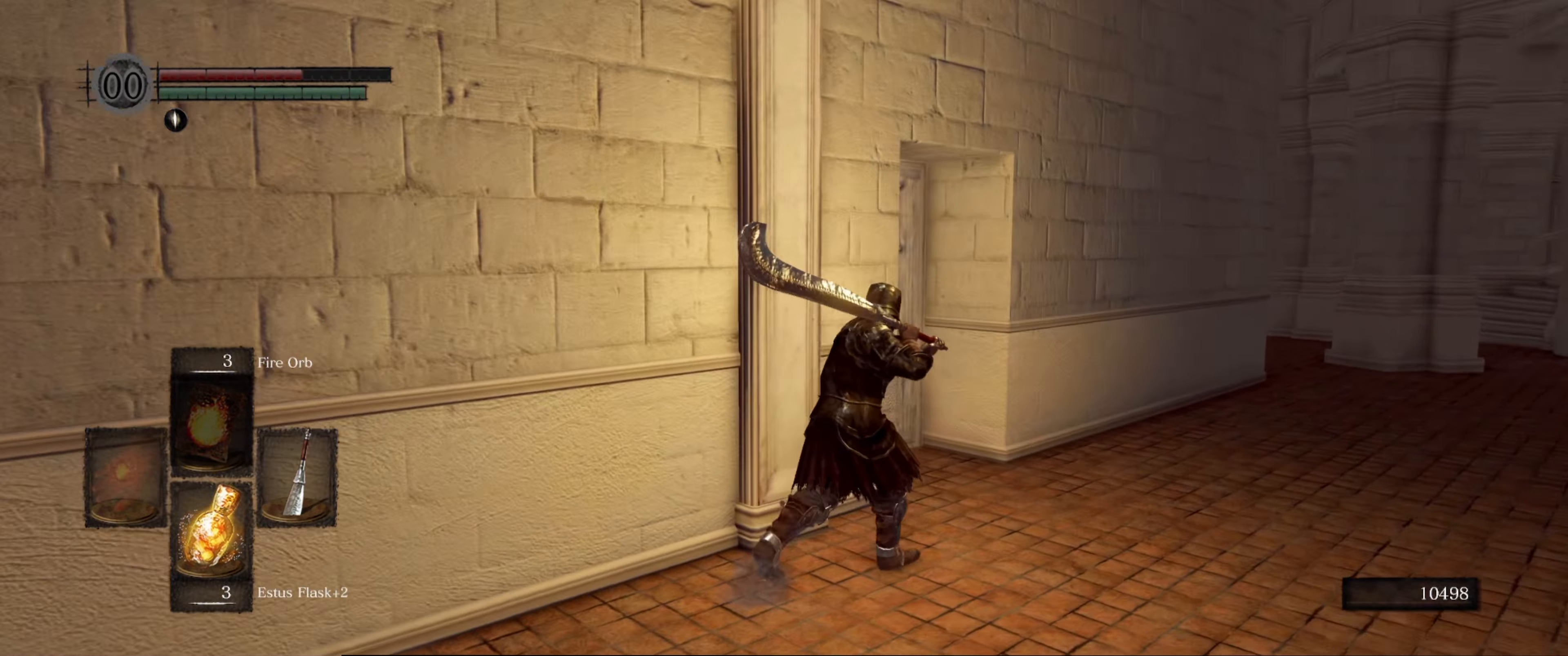
{"buttons": [], "left_stick": "up-right", "right_stick": "center", "events": [[316, "right_stick", "down-left"], [466, "right_stick", "center"]]}
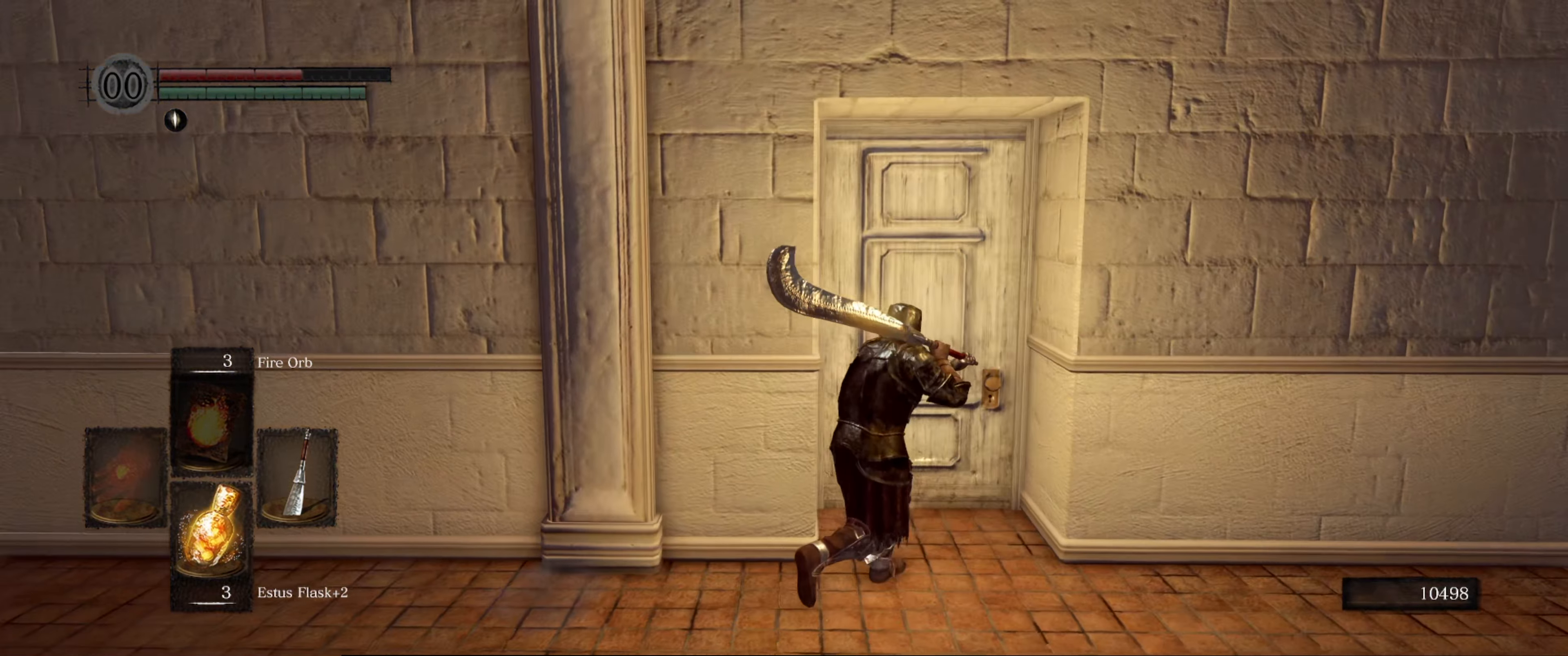
{"buttons": [], "left_stick": "center", "right_stick": "center", "events": [[66, "left_stick", "up"], [183, "A", "down"], [283, "left_stick", "center"], [300, "A", "up"], [400, "A", "down"], [483, "A", "up"]]}
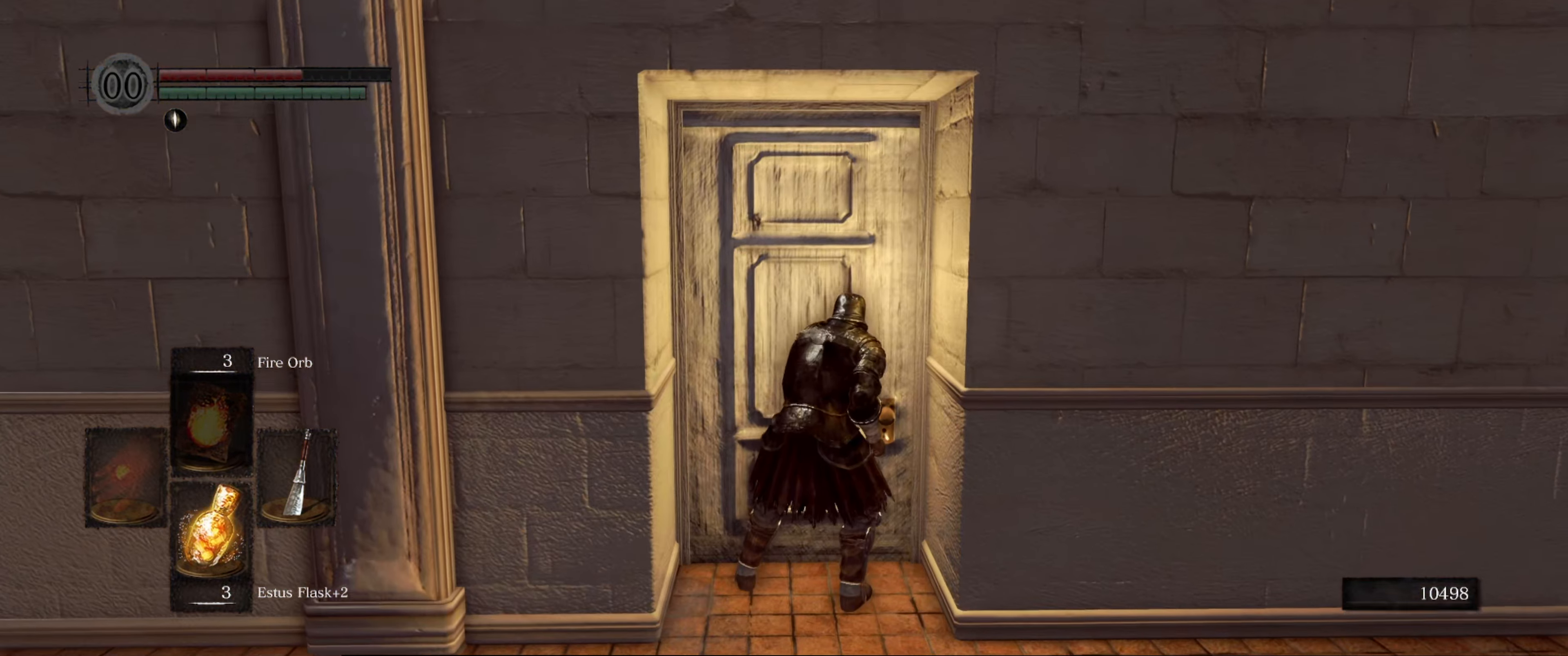
{"buttons": [], "left_stick": "center", "right_stick": "center", "events": [[283, "right_stick", "left"], [466, "right_stick", "center"]]}
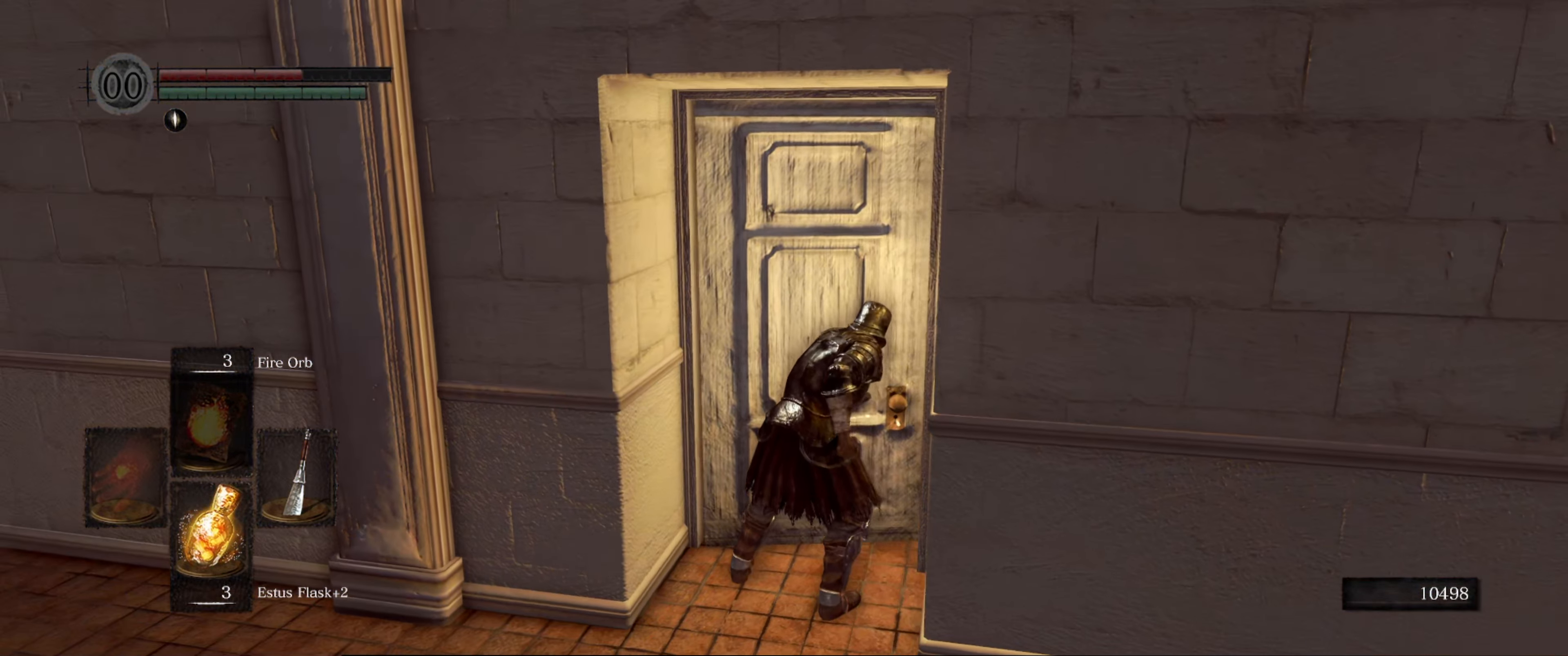
{"buttons": [], "left_stick": "up", "right_stick": "center", "events": [[417, "left_stick", "up"]]}
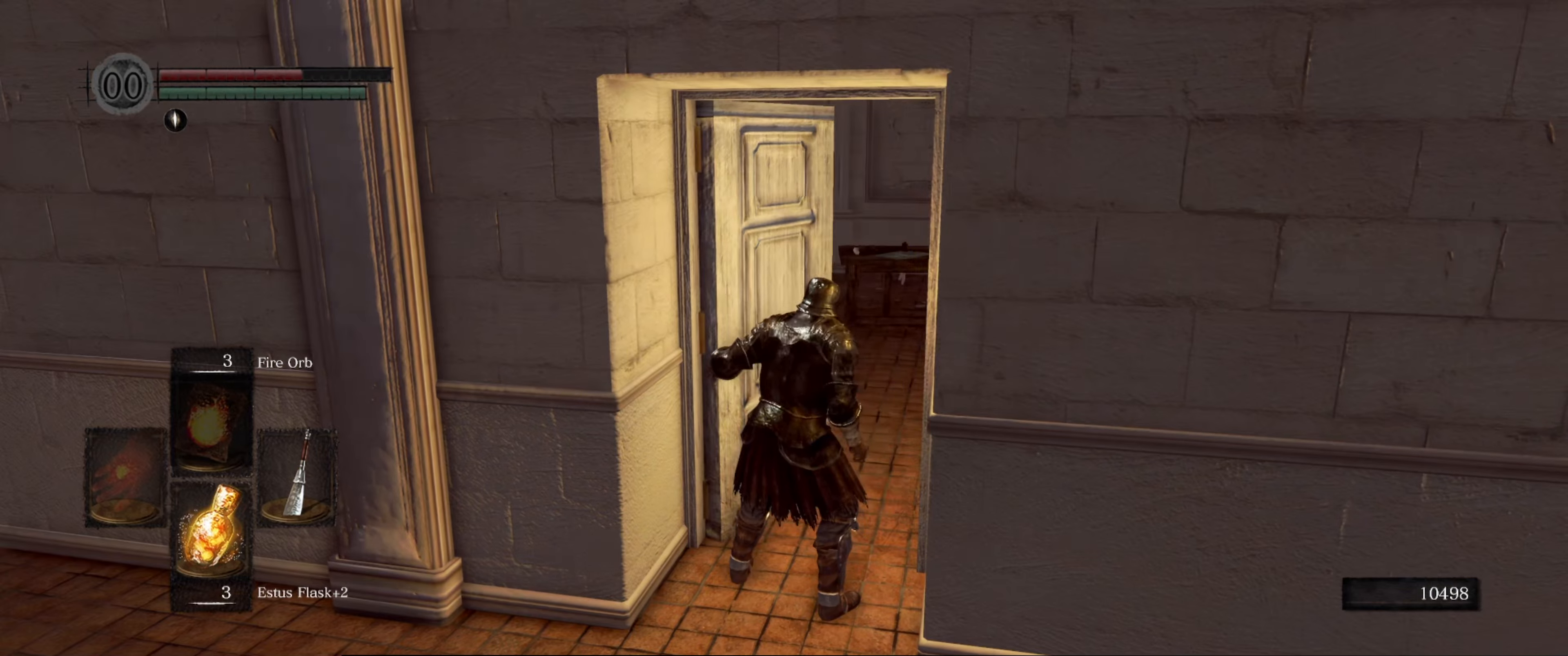
{"buttons": [], "left_stick": "up", "right_stick": "center", "events": []}
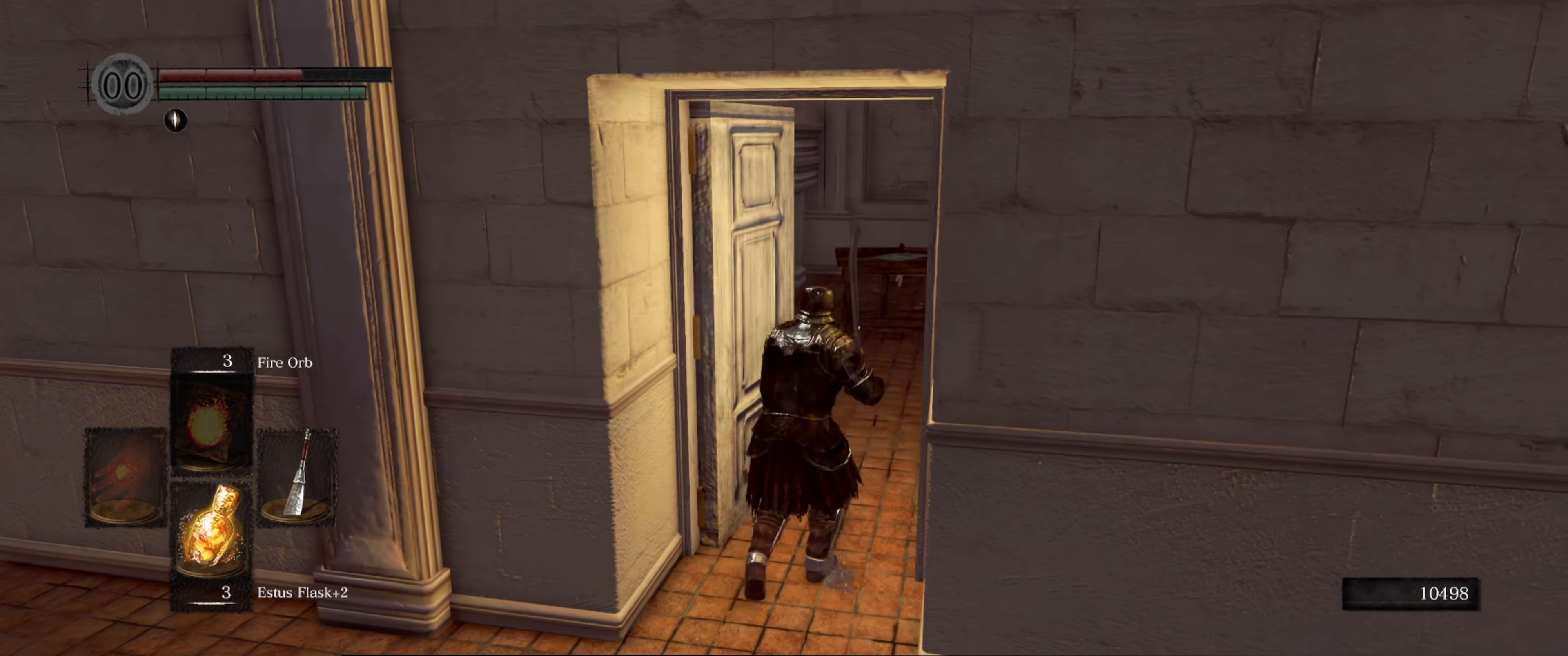
{"buttons": [], "left_stick": "up", "right_stick": "left", "events": [[33, "right_stick", "left"]]}
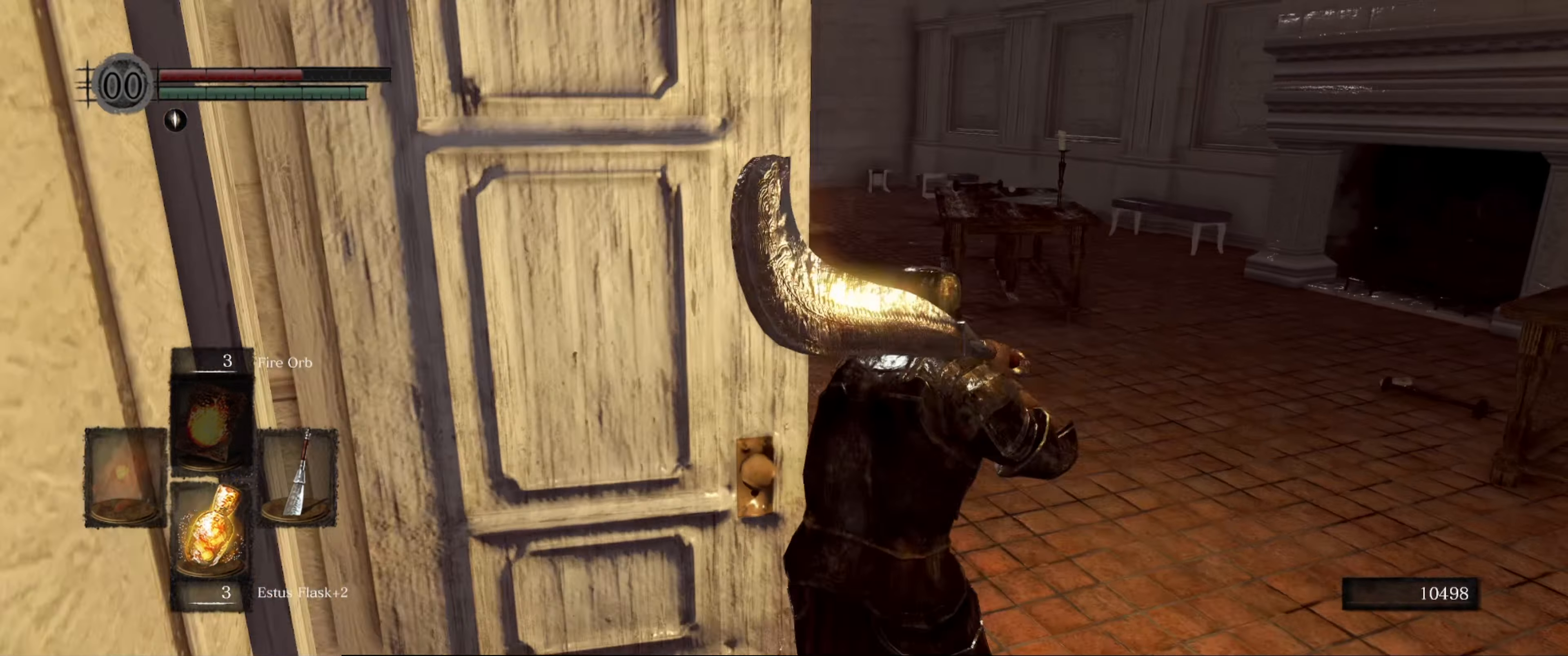
{"buttons": [], "left_stick": "up", "right_stick": "right", "events": [[267, "right_stick", "center"], [450, "right_stick", "right"]]}